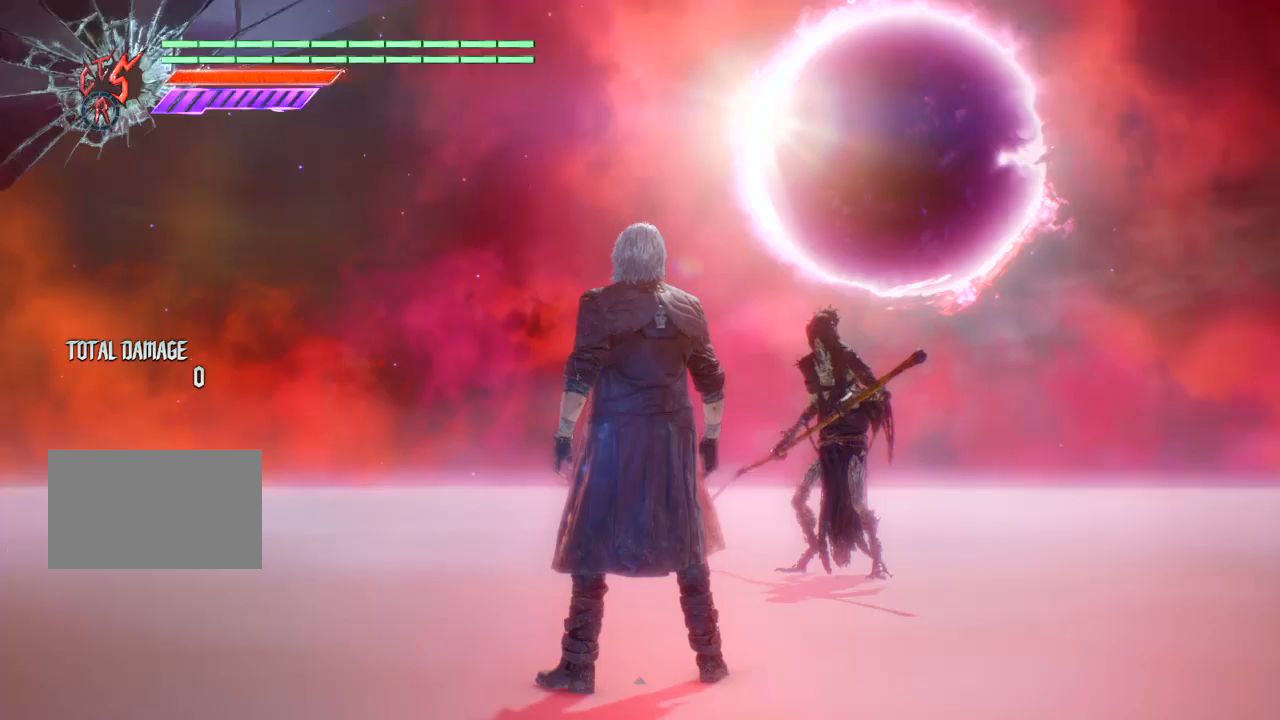
Gameplay with a controller (PlayStation layout); each line is a JSON object with the inputs held at the frame after it. "events" lists button and stick changes between this image and that frame as [ms after this image, input, new state], when the widget could be followed in between. Not read: L1 L2 L3 R3.
{"buttons": [], "left_stick": "center", "right_stick": "center", "events": [[167, "right_stick", "left"], [367, "R1", "down"], [434, "right_stick", "center"], [467, "R1", "up"]]}
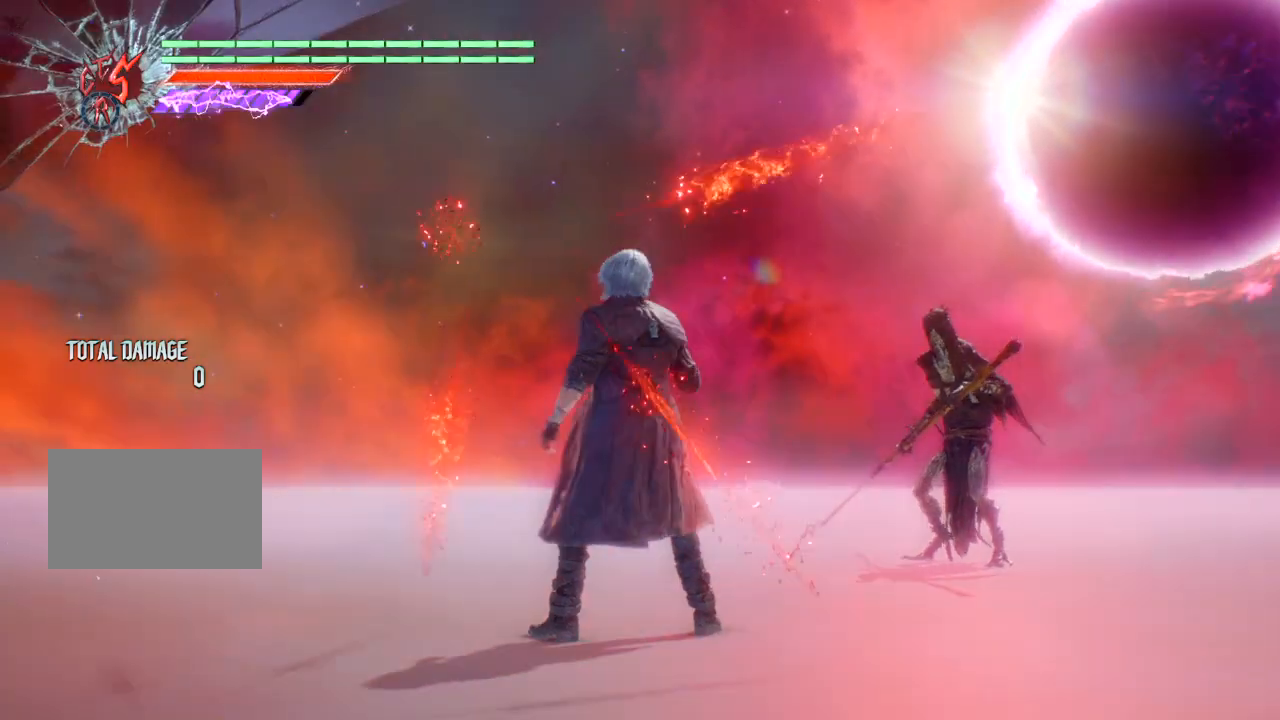
{"buttons": [], "left_stick": "down", "right_stick": "center", "events": [[266, "DPAD_UP", "down"], [367, "DPAD_UP", "up"], [467, "left_stick", "down"]]}
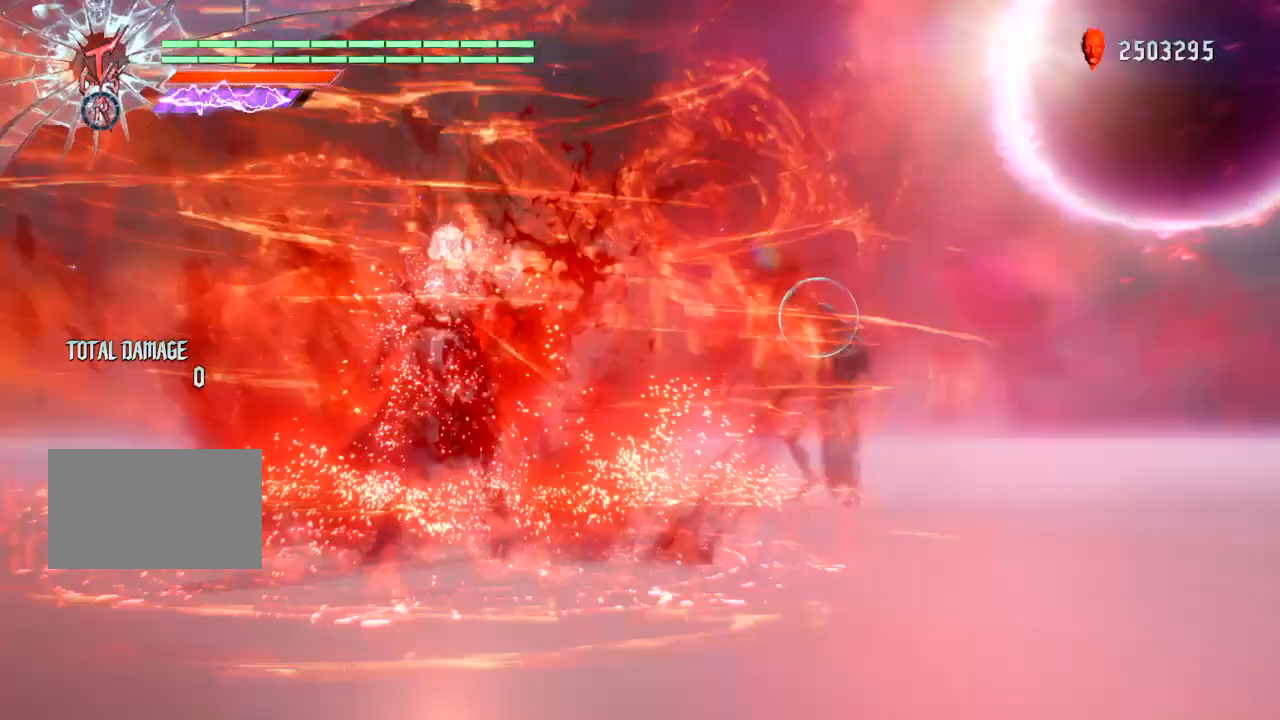
{"buttons": [], "left_stick": "down", "right_stick": "center", "events": [[67, "left_stick", "right"], [133, "CIRCLE", "down"], [167, "left_stick", "center"], [200, "CIRCLE", "up"], [267, "DPAD_RIGHT", "down"], [367, "DPAD_RIGHT", "up"], [501, "left_stick", "down"]]}
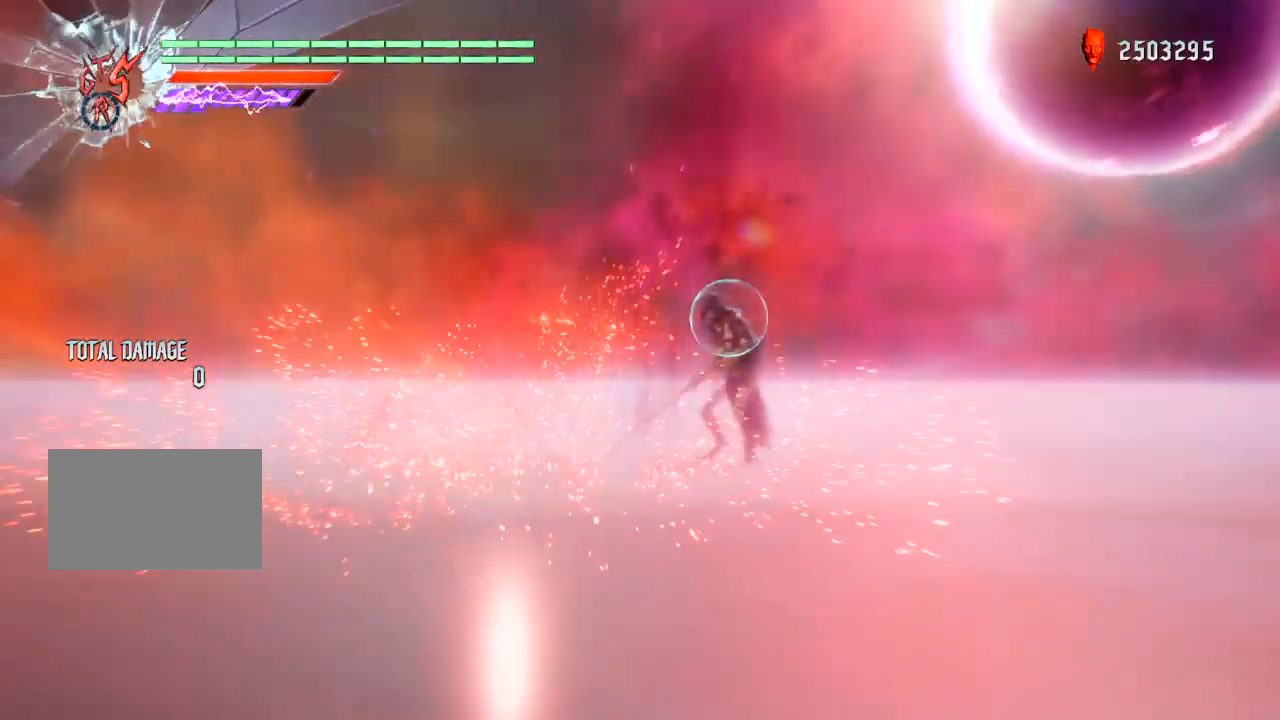
{"buttons": ["R2"], "left_stick": "center", "right_stick": "left", "events": [[133, "CIRCLE", "down"], [200, "CIRCLE", "up"], [333, "left_stick", "center"], [367, "right_stick", "left"], [500, "R2", "down"]]}
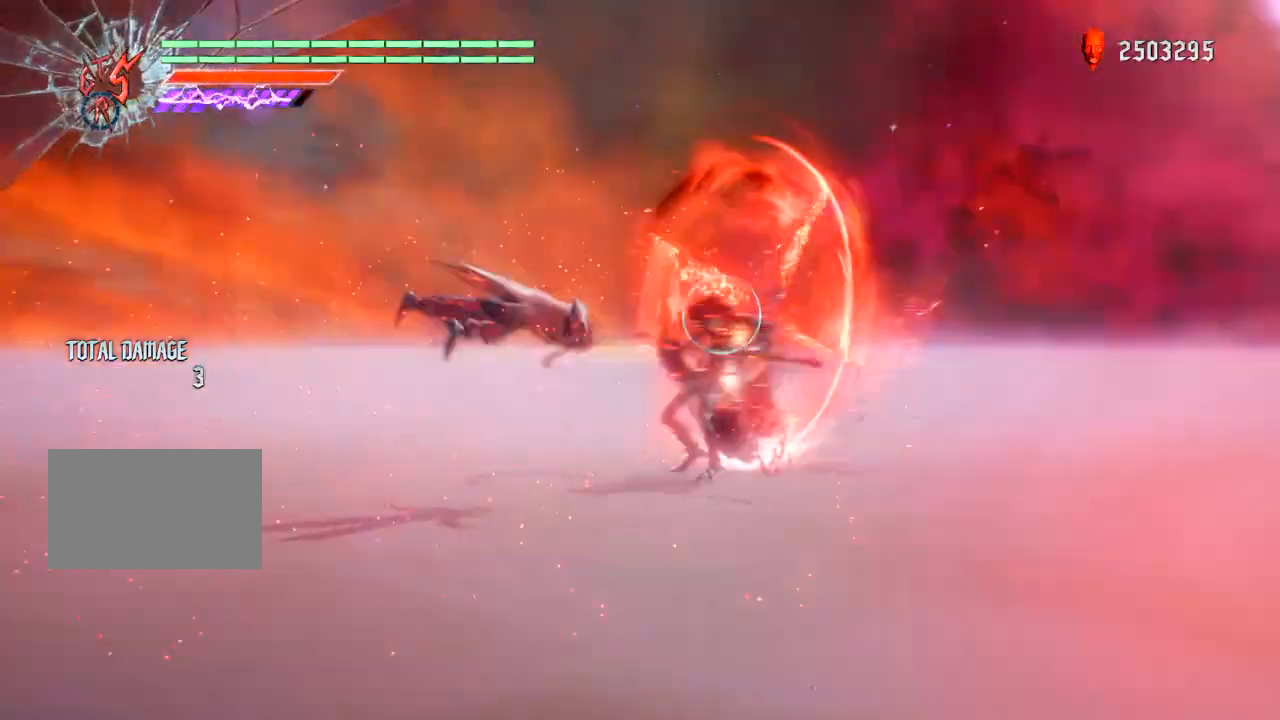
{"buttons": [], "left_stick": "center", "right_stick": "center", "events": [[67, "DPAD_RIGHT", "down"], [167, "DPAD_RIGHT", "up"], [167, "R2", "up"], [200, "R2", "down"], [334, "R2", "up"], [334, "right_stick", "center"]]}
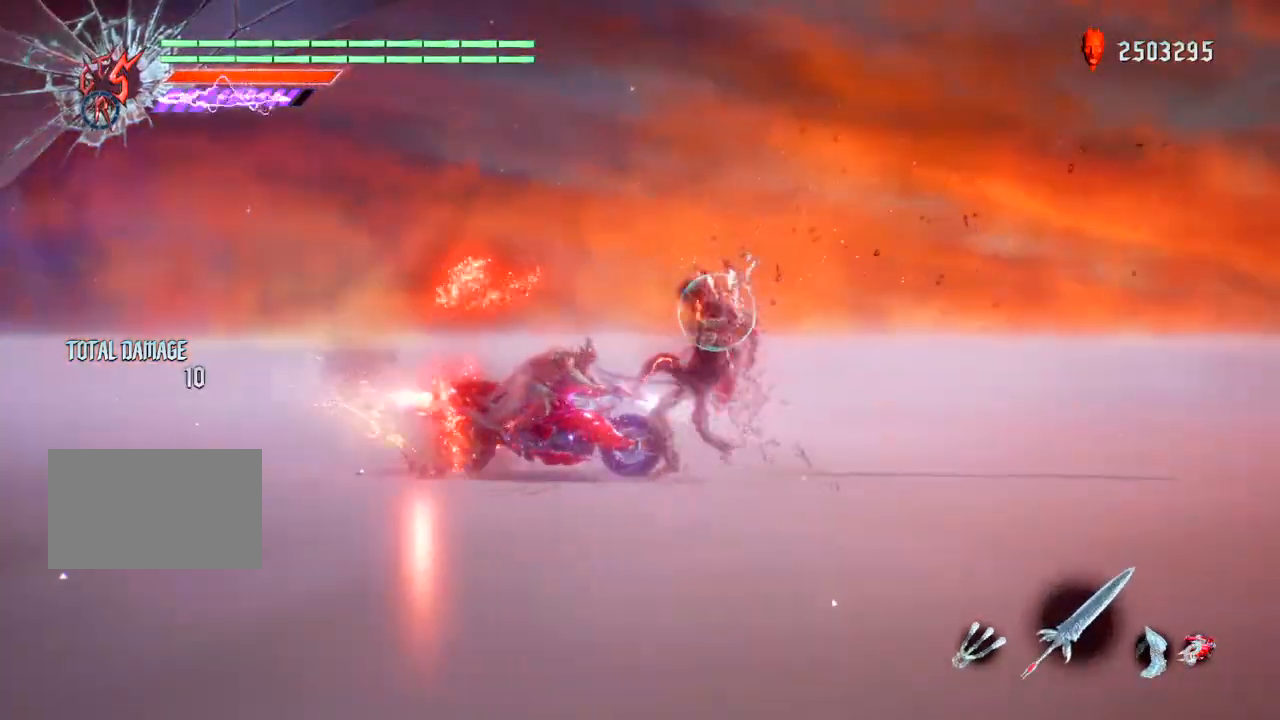
{"buttons": [], "left_stick": "center", "right_stick": "center", "events": []}
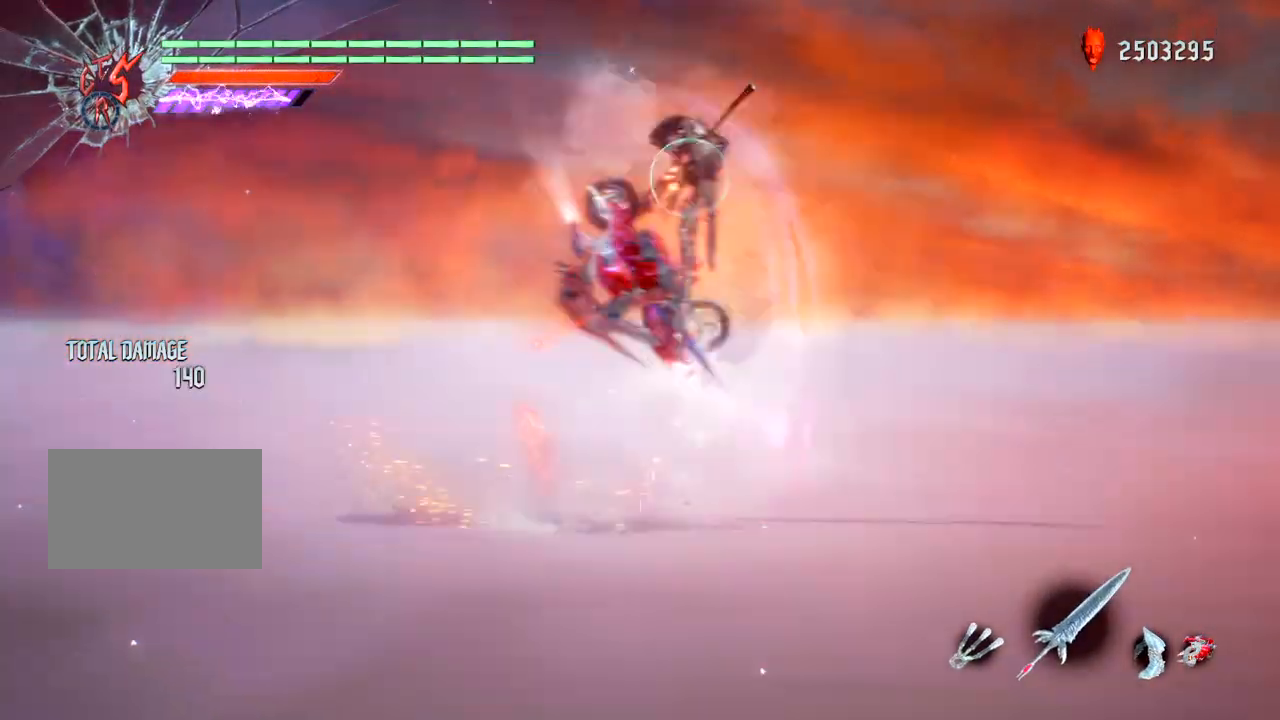
{"buttons": [], "left_stick": "left", "right_stick": "center", "events": [[167, "left_stick", "left"], [400, "TOUCHPAD", "down"], [501, "TOUCHPAD", "up"]]}
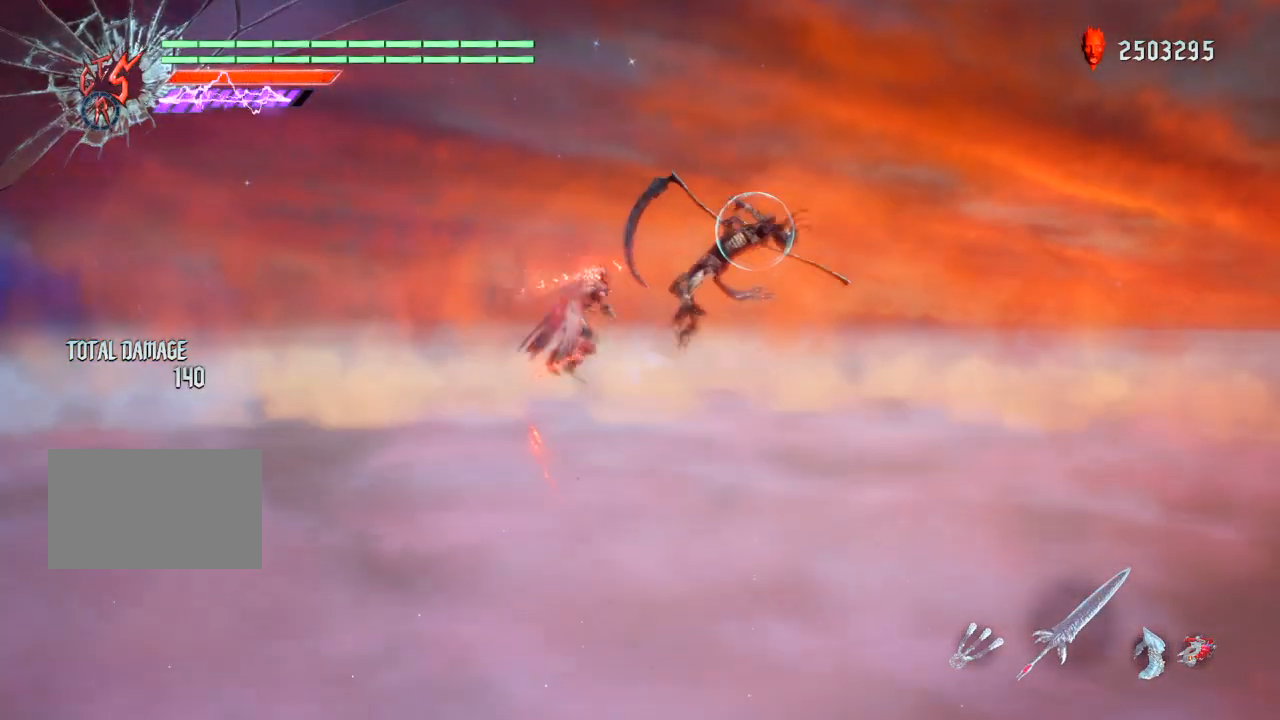
{"buttons": [], "left_stick": "center", "right_stick": "center", "events": [[133, "CIRCLE", "down"], [233, "CIRCLE", "up"], [300, "left_stick", "center"], [367, "DPAD_UP", "down"], [433, "DPAD_UP", "up"]]}
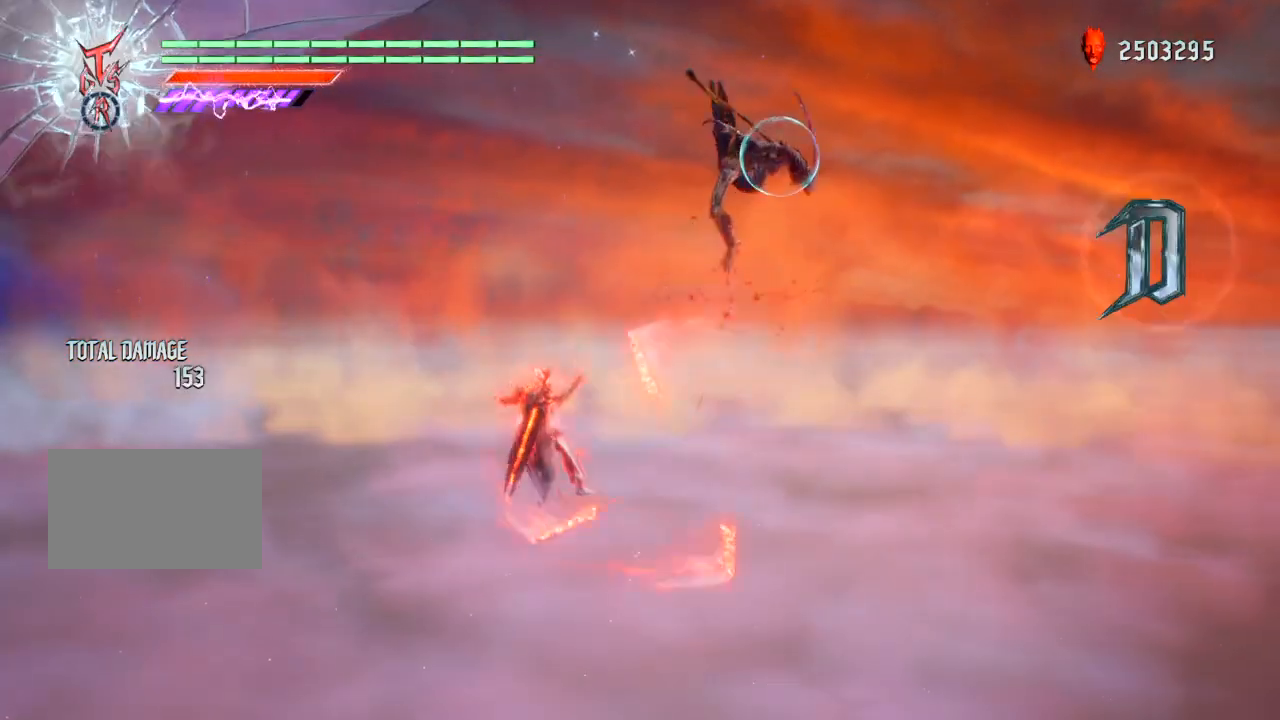
{"buttons": ["DPAD_RIGHT"], "left_stick": "center", "right_stick": "center", "events": [[67, "left_stick", "right"], [167, "CIRCLE", "down"], [267, "CIRCLE", "up"], [300, "left_stick", "center"], [400, "DPAD_RIGHT", "down"]]}
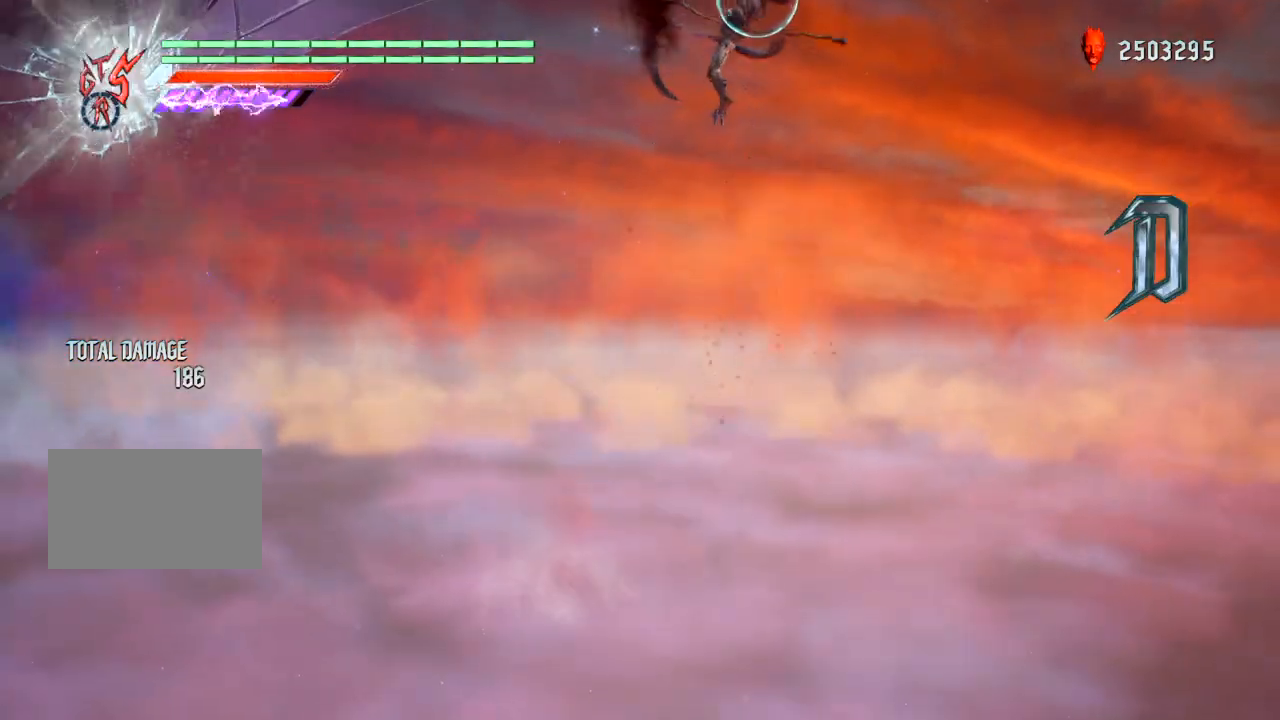
{"buttons": [], "left_stick": "center", "right_stick": "center", "events": [[34, "DPAD_RIGHT", "up"], [67, "CROSS", "down"], [201, "CROSS", "up"], [201, "TRIANGLE", "down"], [301, "TRIANGLE", "up"]]}
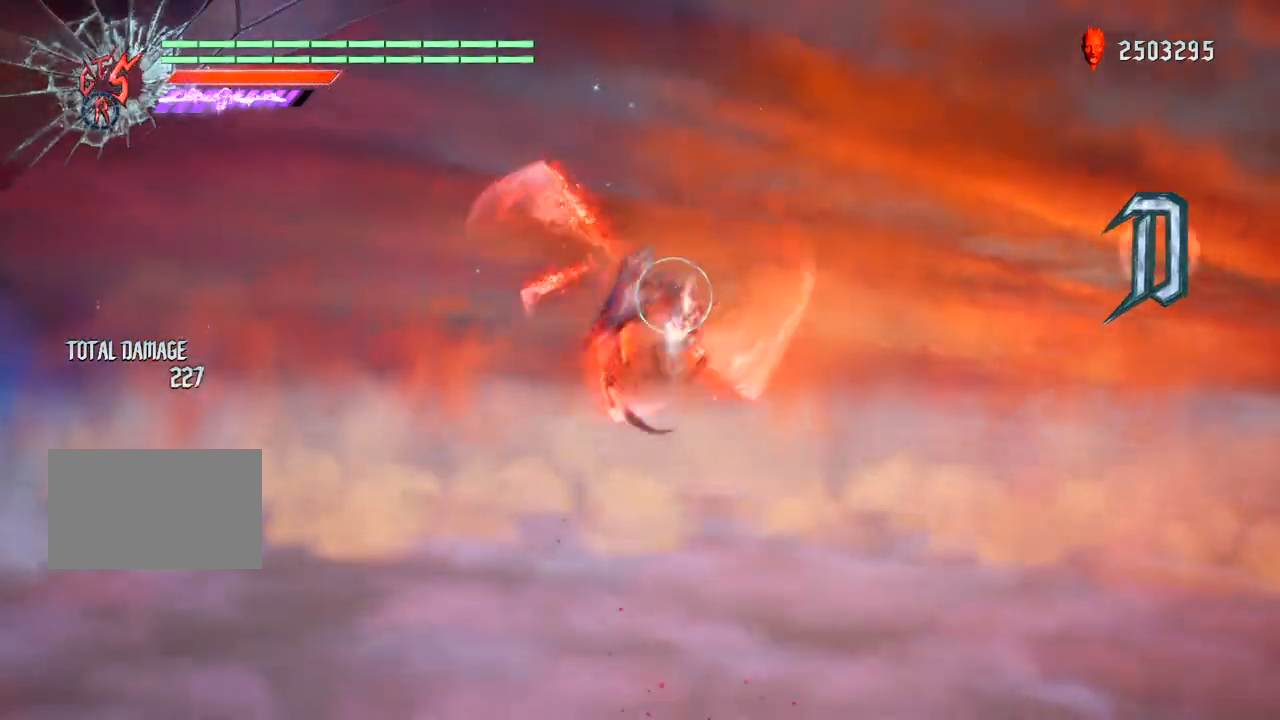
{"buttons": [], "left_stick": "center", "right_stick": "center", "events": [[33, "CROSS", "down"], [167, "CROSS", "up"], [167, "TRIANGLE", "down"], [267, "TRIANGLE", "up"], [400, "TRIANGLE", "down"], [501, "TRIANGLE", "up"]]}
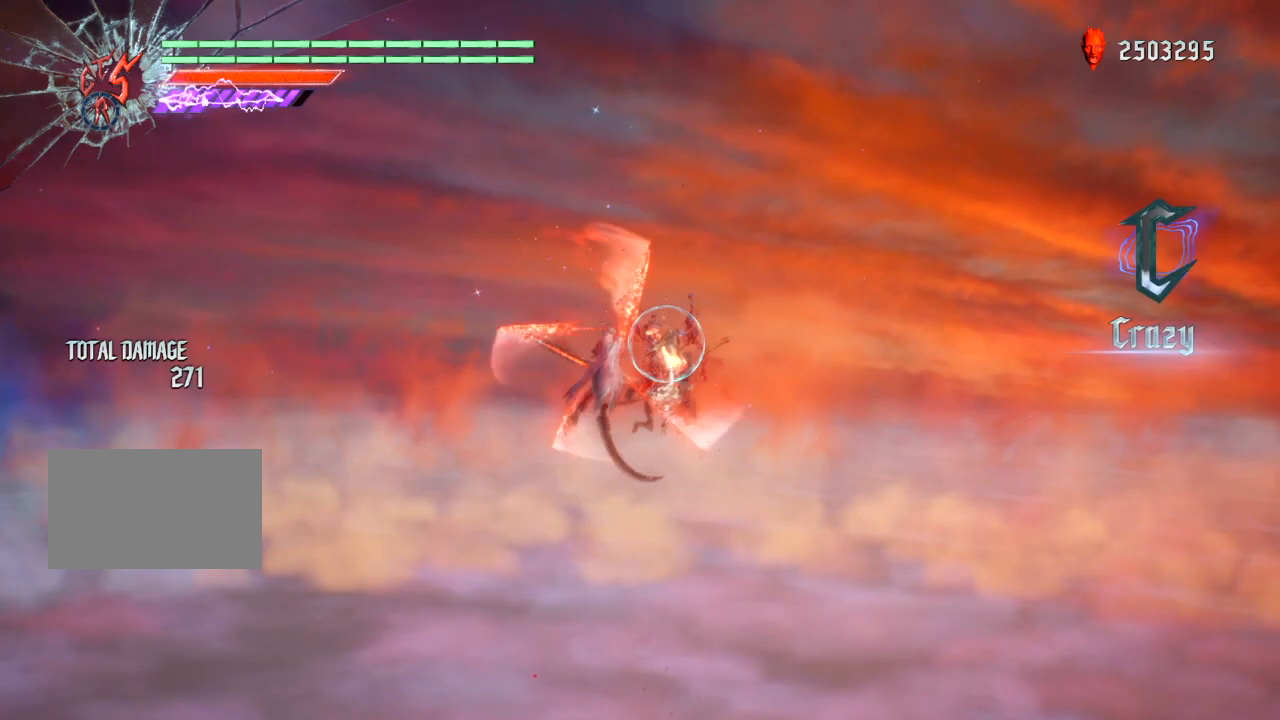
{"buttons": ["TRIANGLE"], "left_stick": "right", "right_stick": "center", "events": [[100, "TRIANGLE", "down"], [200, "TRIANGLE", "up"], [333, "left_stick", "right"], [500, "TRIANGLE", "down"]]}
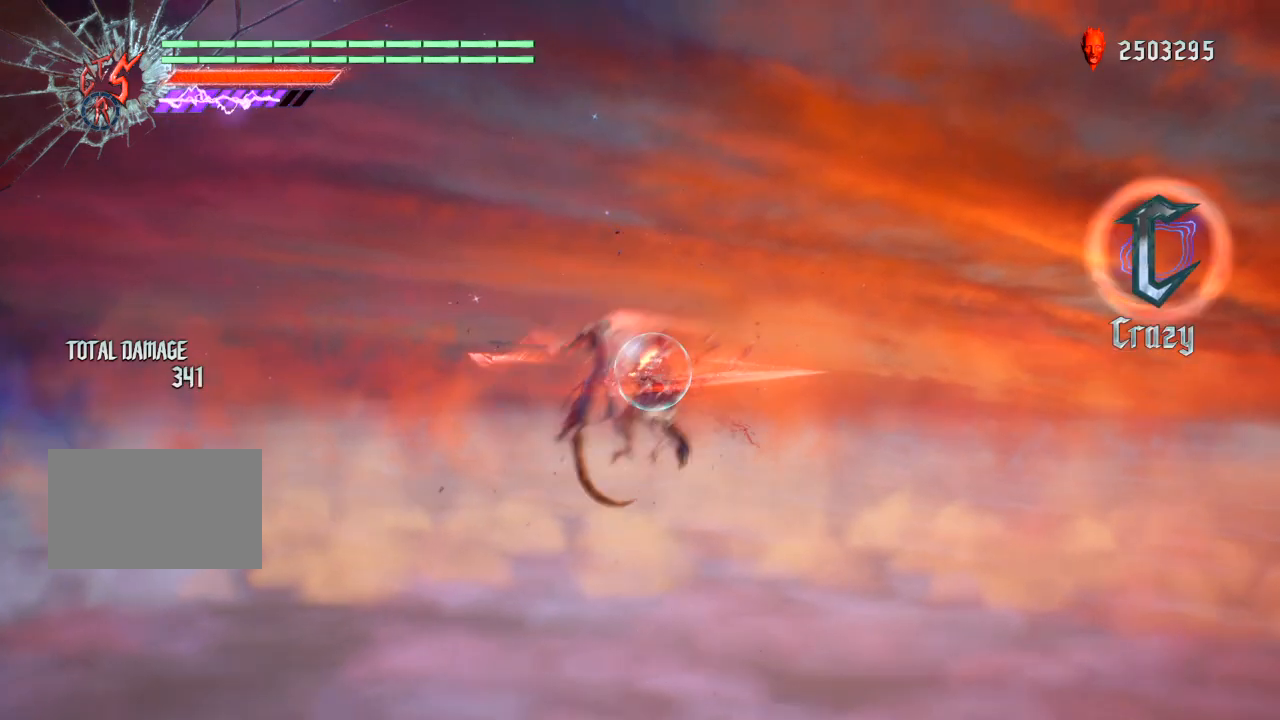
{"buttons": ["DPAD_UP"], "left_stick": "center", "right_stick": "center", "events": [[133, "CIRCLE", "down"], [133, "TRIANGLE", "up"], [234, "CIRCLE", "up"], [234, "left_stick", "up"], [300, "left_stick", "center"], [467, "DPAD_UP", "down"]]}
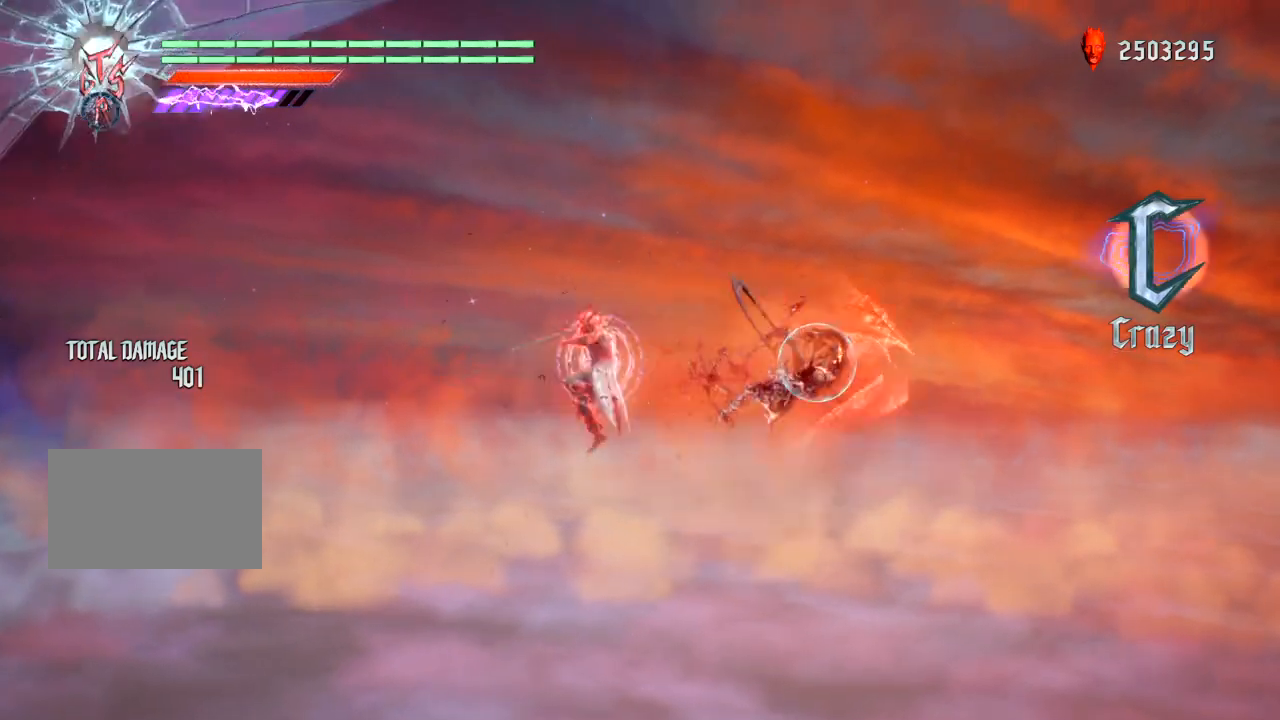
{"buttons": [], "left_stick": "up", "right_stick": "center", "events": [[67, "DPAD_UP", "up"], [201, "left_stick", "right"], [301, "CIRCLE", "down"], [401, "CIRCLE", "up"], [434, "left_stick", "up"]]}
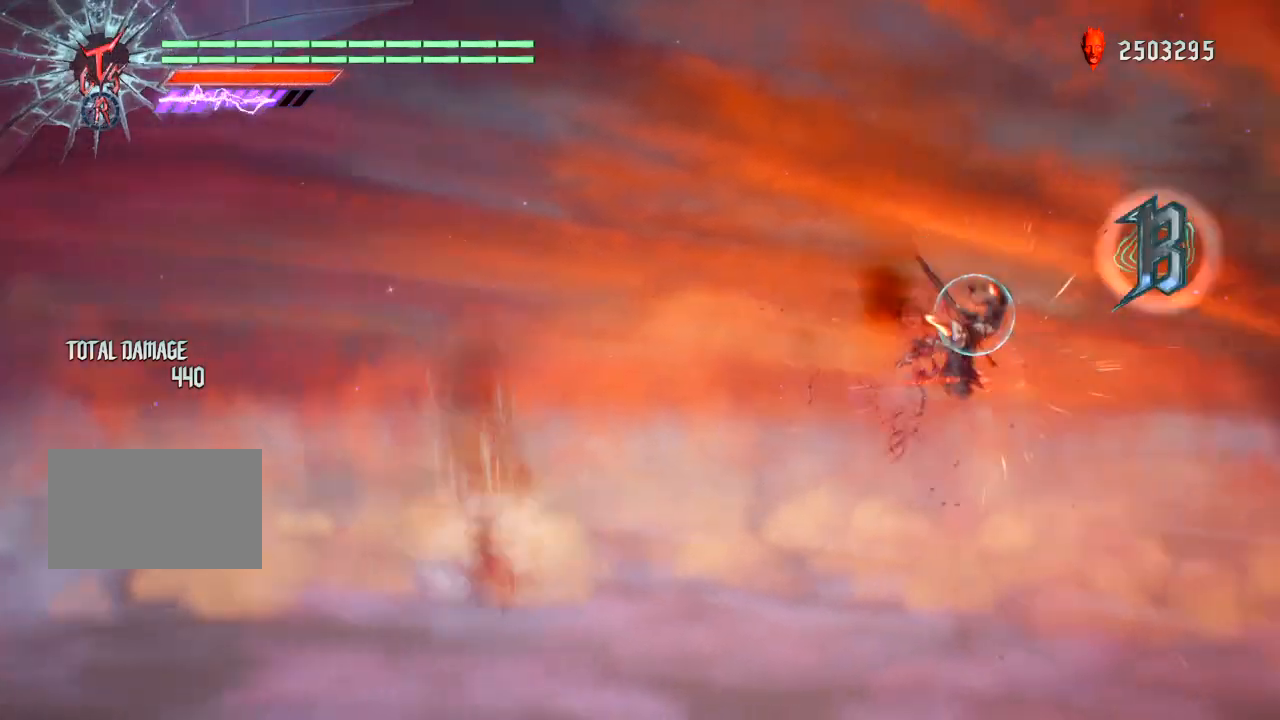
{"buttons": ["R2"], "left_stick": "center", "right_stick": "left", "events": [[33, "left_stick", "center"], [133, "DPAD_RIGHT", "down"], [234, "DPAD_RIGHT", "up"], [234, "SQUARE", "down"], [334, "SQUARE", "up"], [400, "R2", "down"], [467, "right_stick", "left"]]}
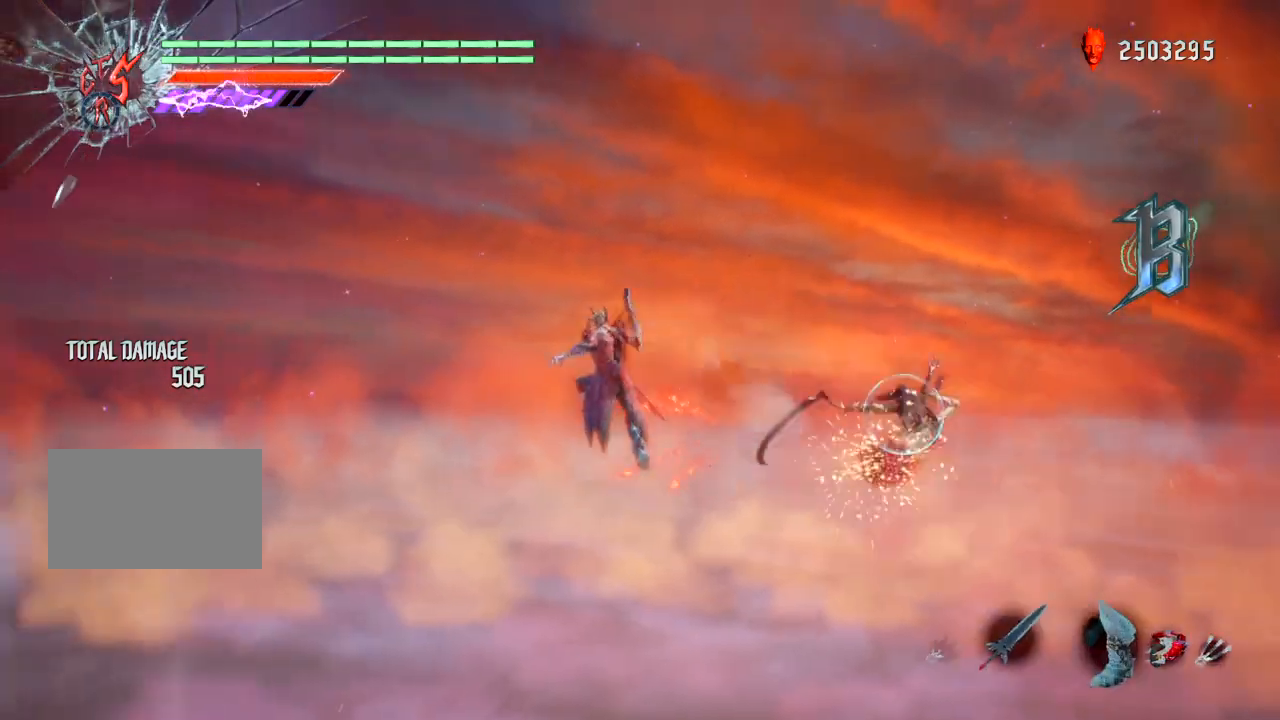
{"buttons": [], "left_stick": "center", "right_stick": "center", "events": [[66, "R2", "up"], [133, "TRIANGLE", "down"], [233, "TRIANGLE", "up"], [300, "TRIANGLE", "down"], [367, "right_stick", "center"], [400, "TRIANGLE", "up"]]}
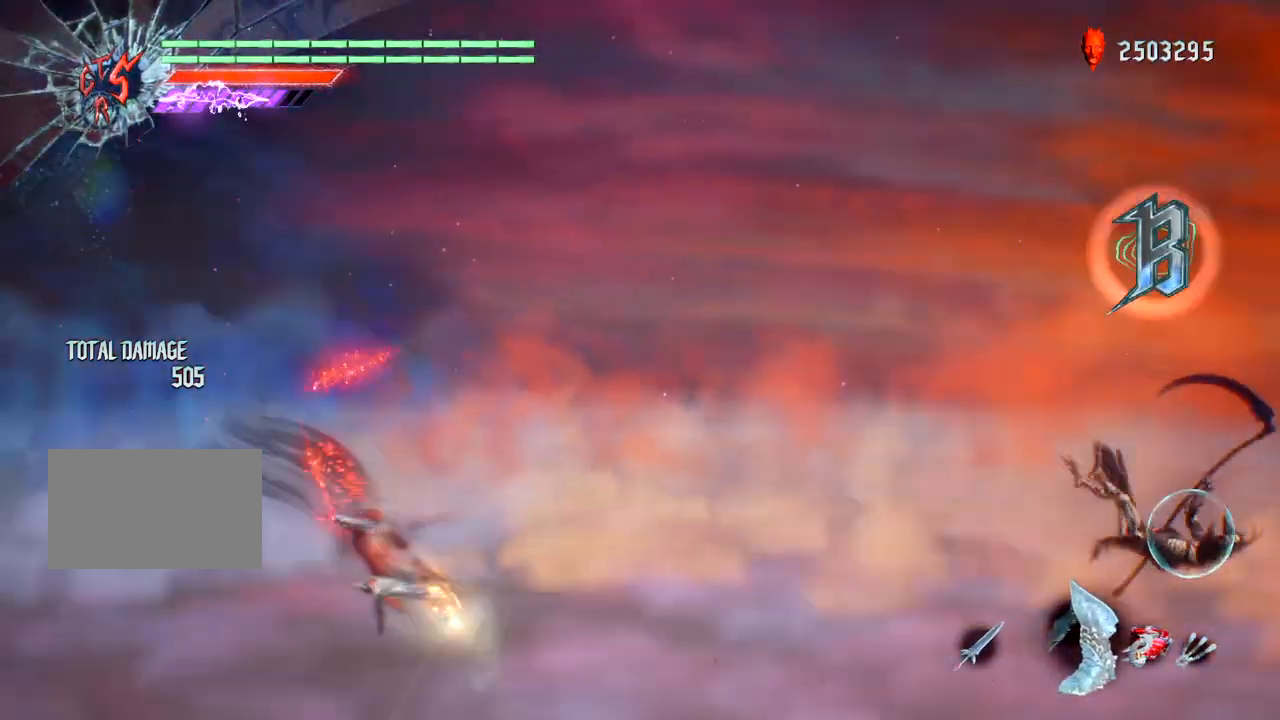
{"buttons": ["CROSS", "CIRCLE"], "left_stick": "center", "right_stick": "center", "events": [[467, "CROSS", "down"], [500, "CIRCLE", "down"]]}
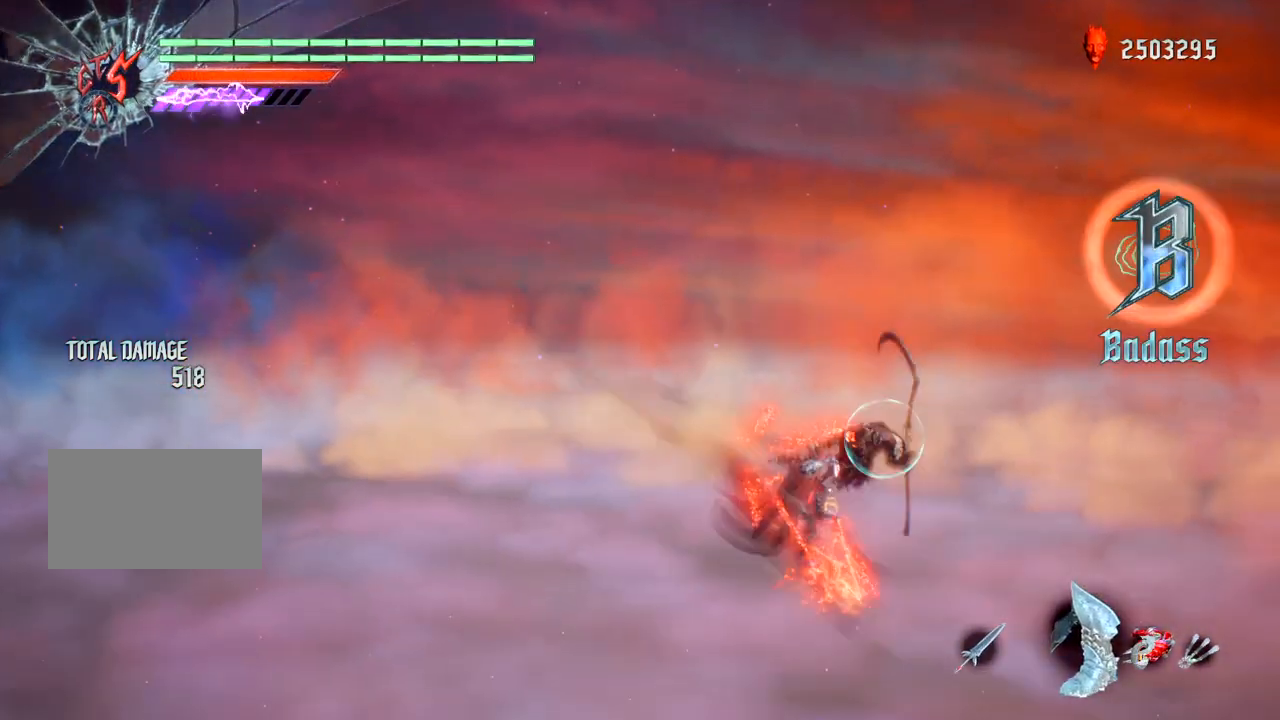
{"buttons": ["DPAD_UP"], "left_stick": "center", "right_stick": "center", "events": [[34, "CROSS", "up"], [101, "CIRCLE", "up"], [234, "DPAD_RIGHT", "down"], [301, "DPAD_RIGHT", "up"], [501, "DPAD_UP", "down"]]}
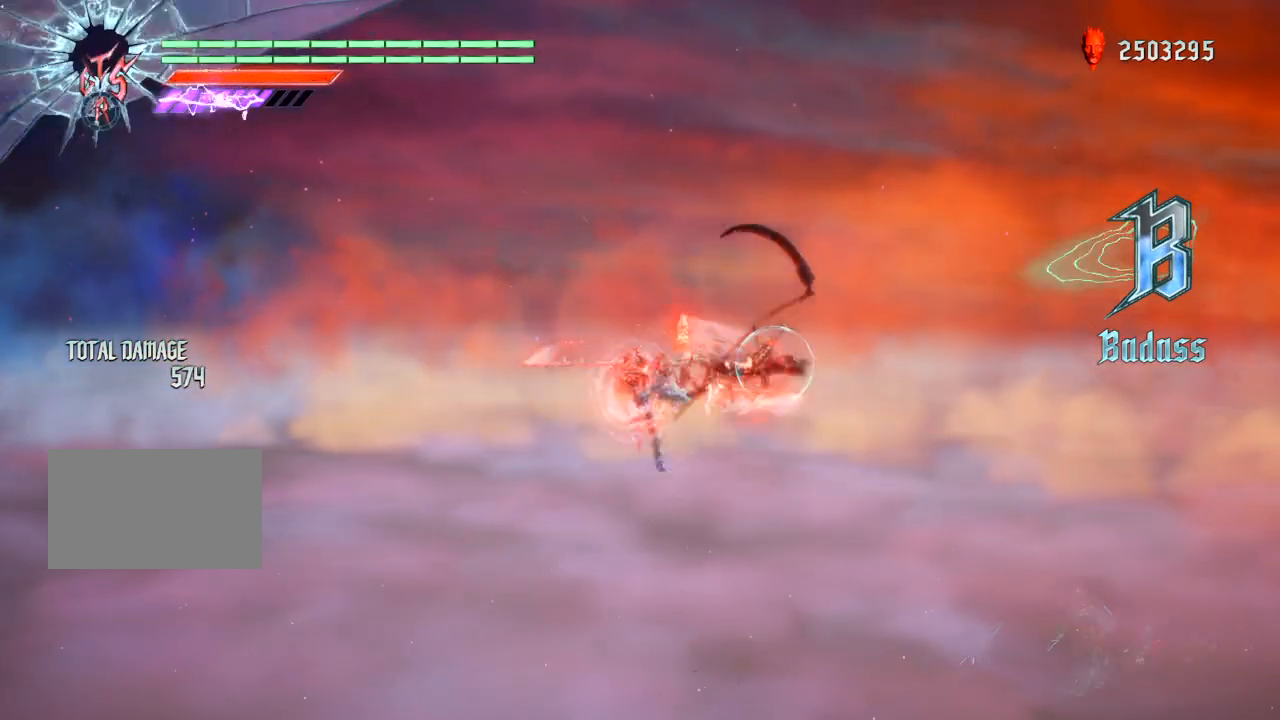
{"buttons": [], "left_stick": "center", "right_stick": "center", "events": [[67, "DPAD_UP", "up"], [167, "left_stick", "left"], [267, "CIRCLE", "down"], [367, "CIRCLE", "up"], [367, "R2", "down"], [467, "left_stick", "center"], [501, "R2", "up"]]}
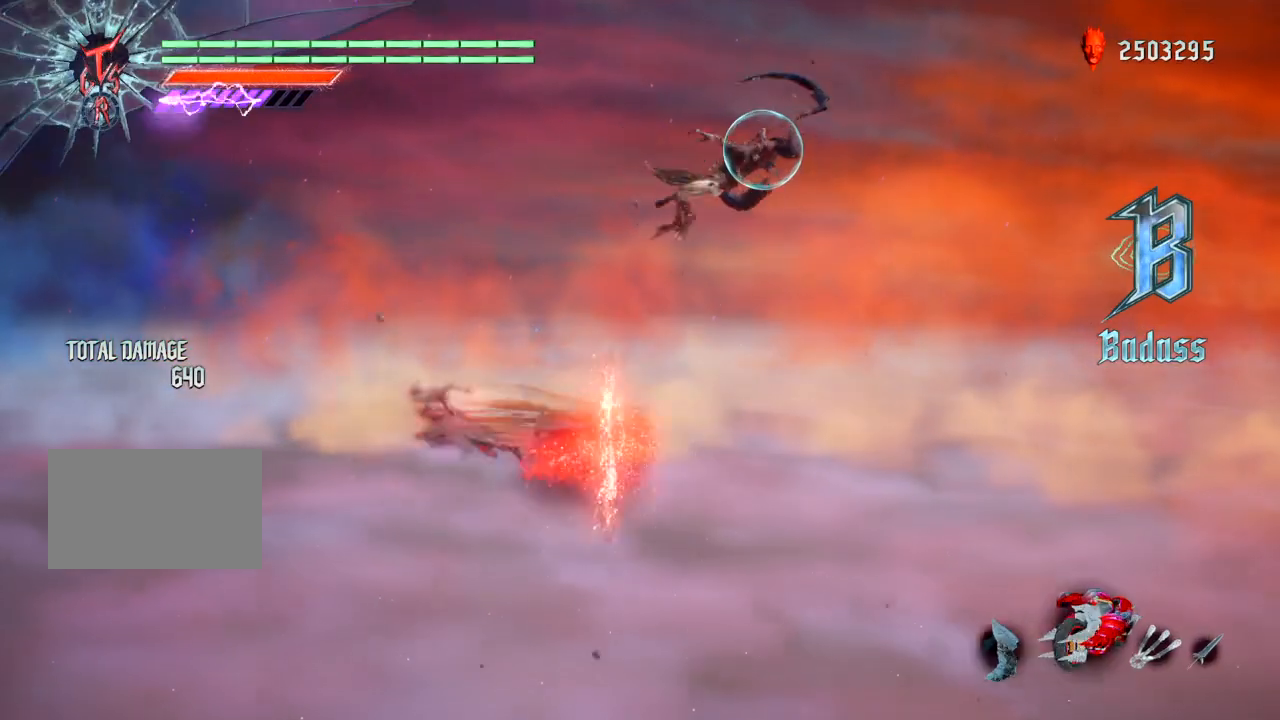
{"buttons": ["CIRCLE"], "left_stick": "left", "right_stick": "center", "events": [[66, "DPAD_RIGHT", "down"], [133, "DPAD_RIGHT", "up"], [266, "left_stick", "left"], [367, "left_stick", "right"], [433, "CIRCLE", "down"], [500, "left_stick", "left"]]}
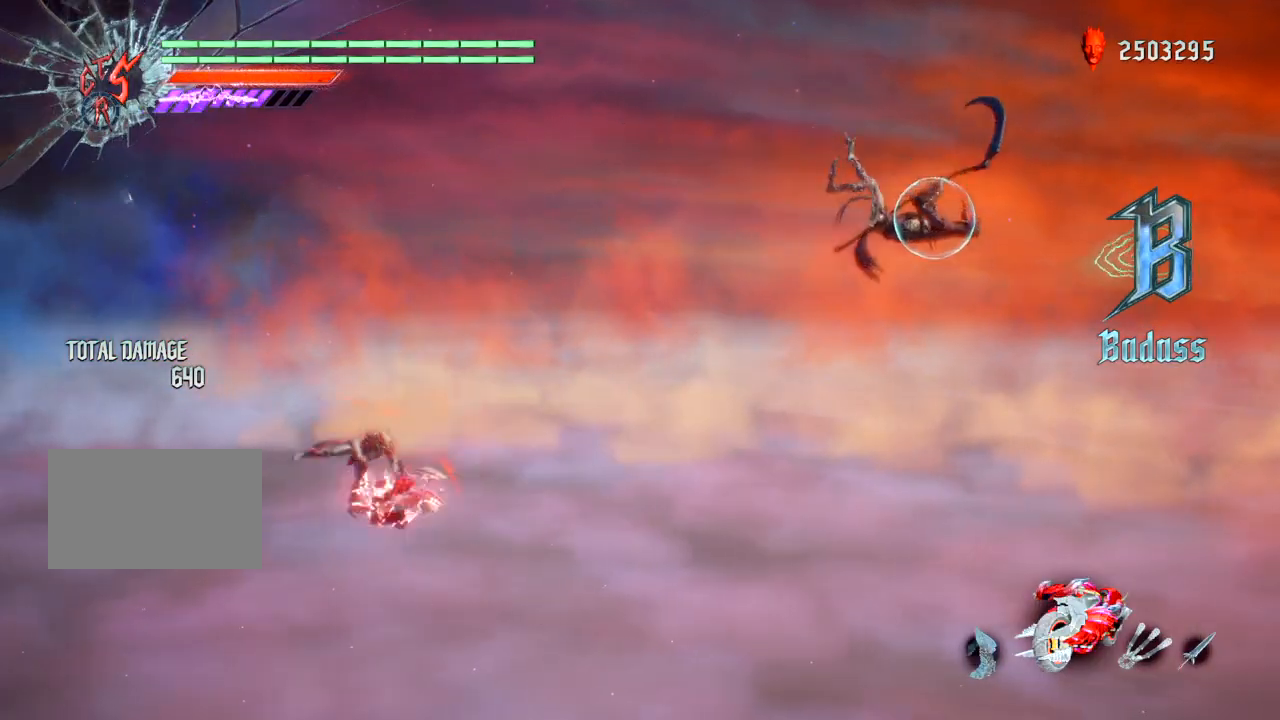
{"buttons": [], "left_stick": "center", "right_stick": "center", "events": [[33, "CIRCLE", "up"], [33, "left_stick", "center"], [133, "DPAD_UP", "down"], [234, "DPAD_UP", "up"], [334, "CROSS", "down"], [334, "DPAD_UP", "down"], [367, "CIRCLE", "down"], [367, "DPAD_UP", "up"], [400, "CROSS", "up"], [467, "CIRCLE", "up"]]}